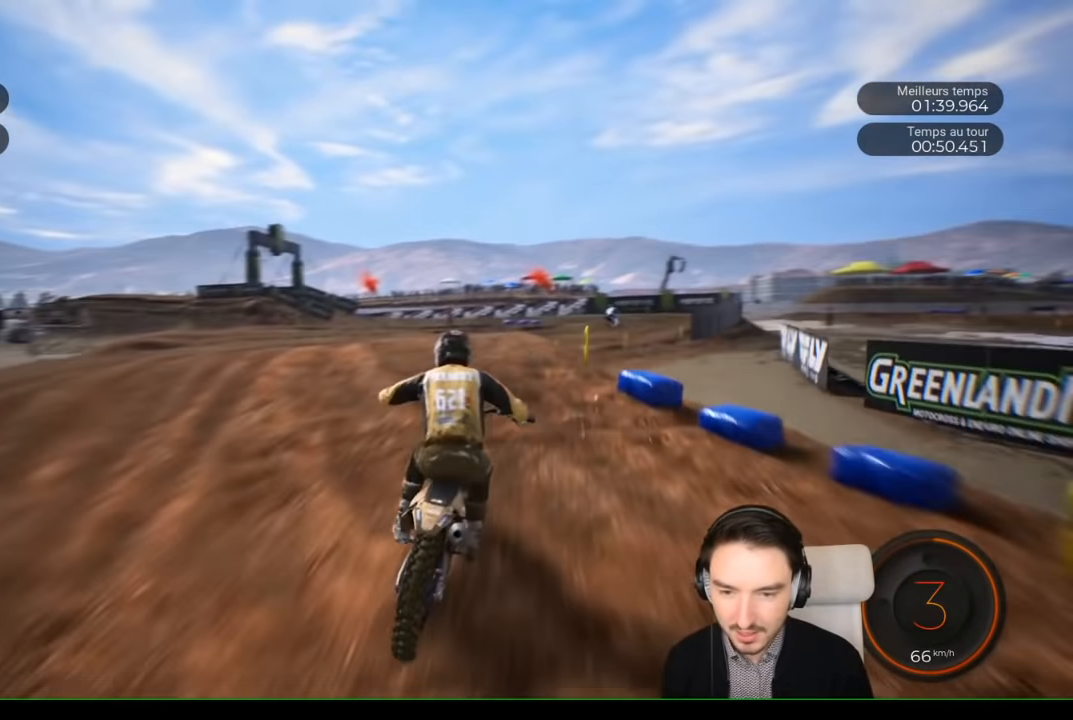
Gameplay with a controller (Xbox layout); each line is a JSON object with the inputs held at the frame after it (dt_ms = milliseconds from this image to that frame). "events" lists button and stick changes between this image and that frame as [ms after this image, input, new state], when the widget could be followed in between. Not read: L3 R1 R3.
{"dt_ms": 500, "buttons": [], "left_stick": "right", "right_stick": "center", "events": [[33, "left_stick", "right"], [166, "R2", "up"]]}
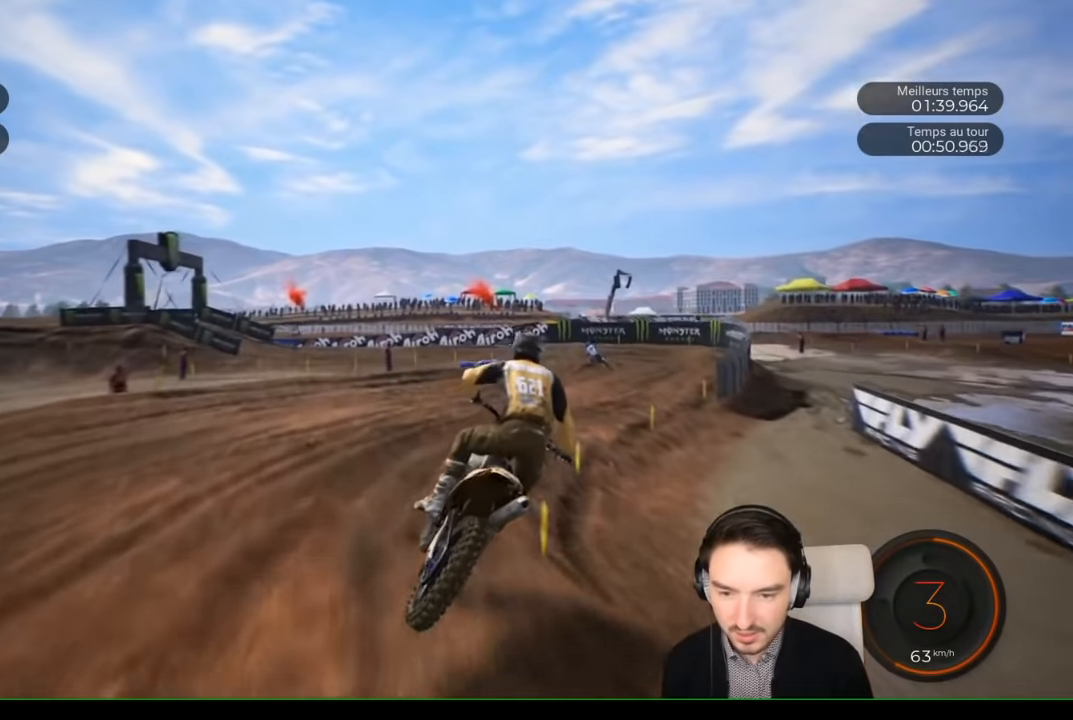
{"dt_ms": 500, "buttons": ["R2"], "left_stick": "right", "right_stick": "center", "events": [[66, "left_stick", "center"], [166, "R2", "down"], [166, "left_stick", "right"]]}
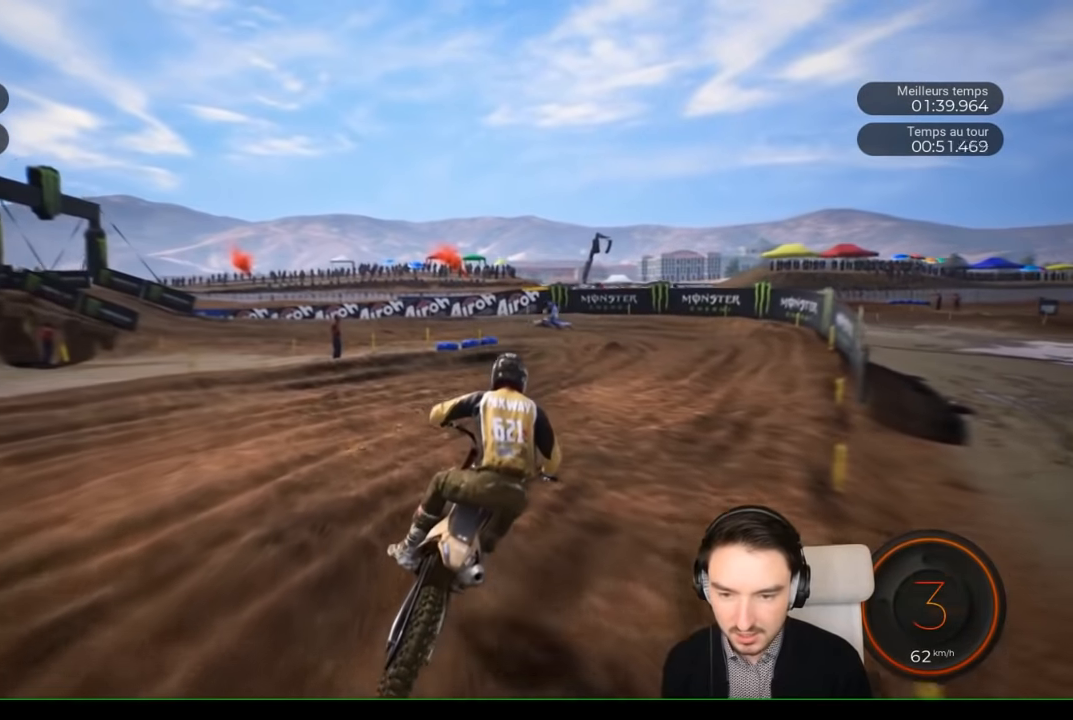
{"dt_ms": 500, "buttons": ["R2"], "left_stick": "center", "right_stick": "center", "events": [[200, "left_stick", "center"]]}
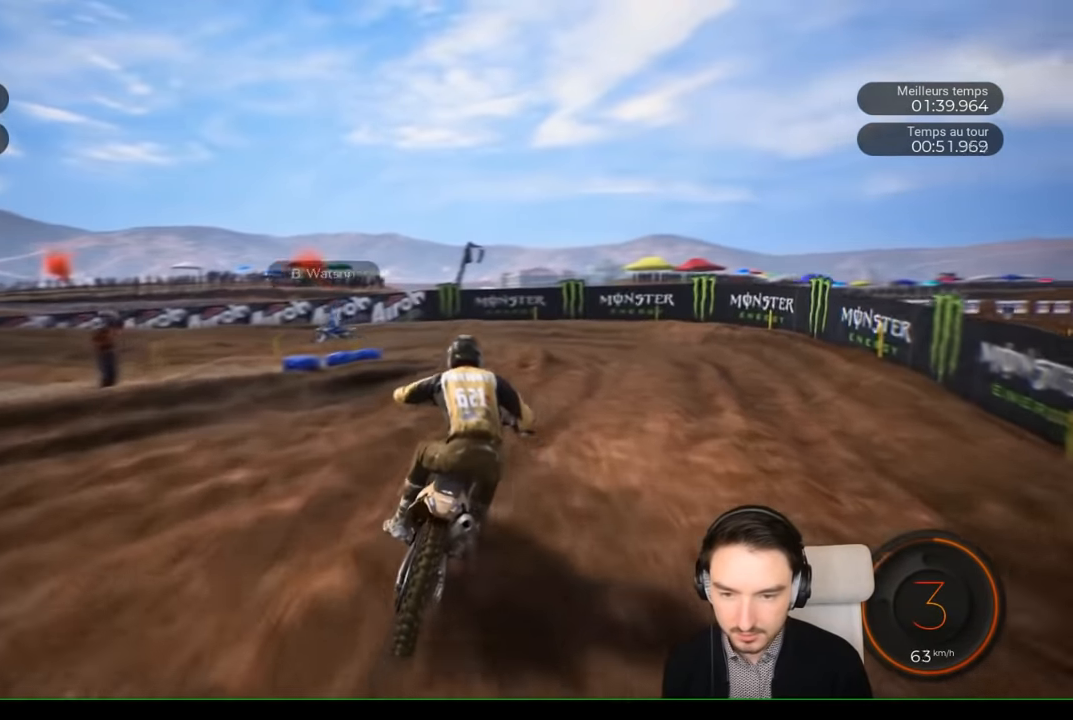
{"dt_ms": 500, "buttons": ["L2"], "left_stick": "left", "right_stick": "left", "events": [[133, "R2", "up"], [133, "left_stick", "left"], [250, "L2", "down"], [250, "right_stick", "left"]]}
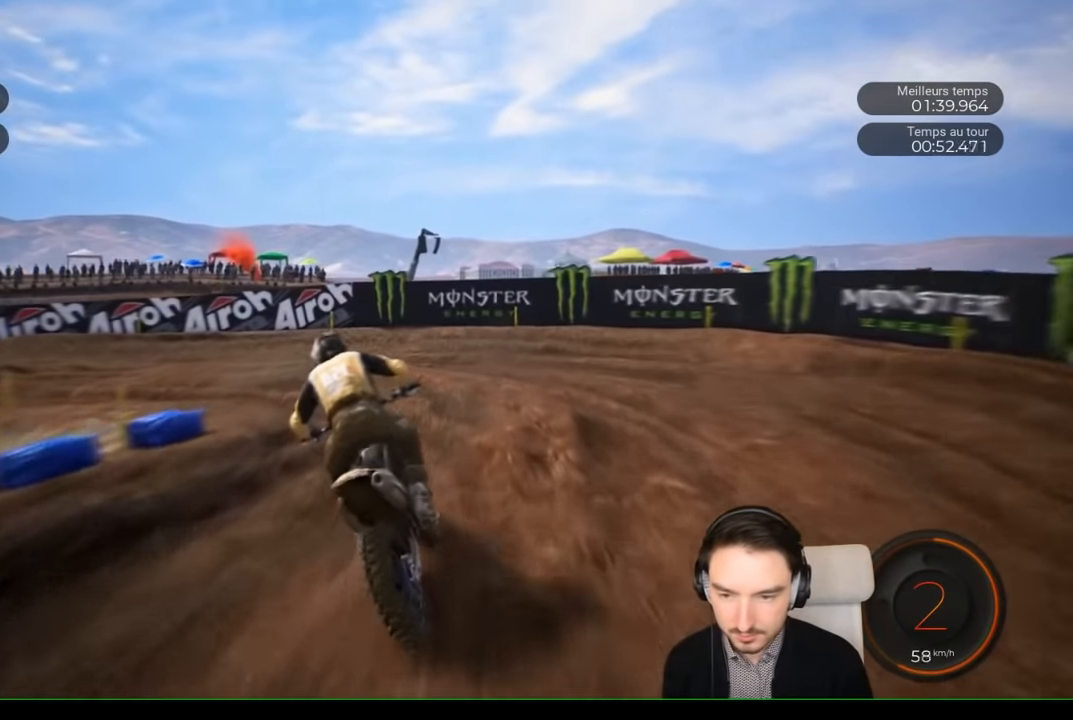
{"dt_ms": 500, "buttons": [], "left_stick": "left", "right_stick": "left", "events": [[116, "L2", "up"]]}
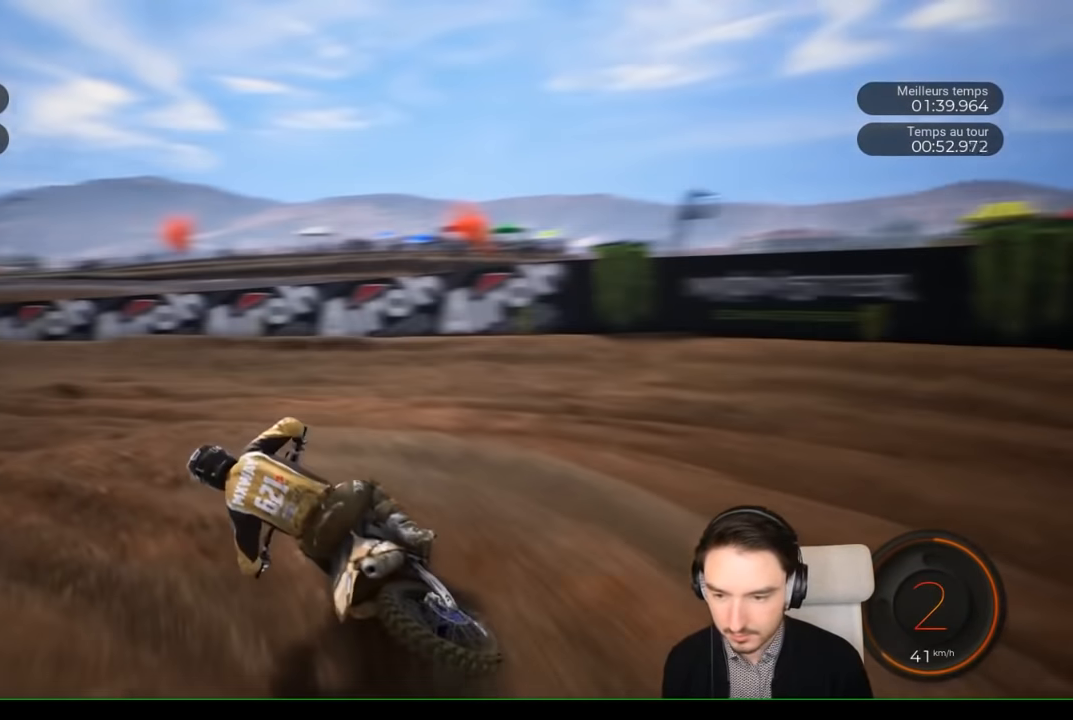
{"dt_ms": 500, "buttons": ["R2"], "left_stick": "left", "right_stick": "center", "events": [[33, "R2", "down"], [266, "right_stick", "center"], [333, "left_stick", "center"], [450, "left_stick", "left"]]}
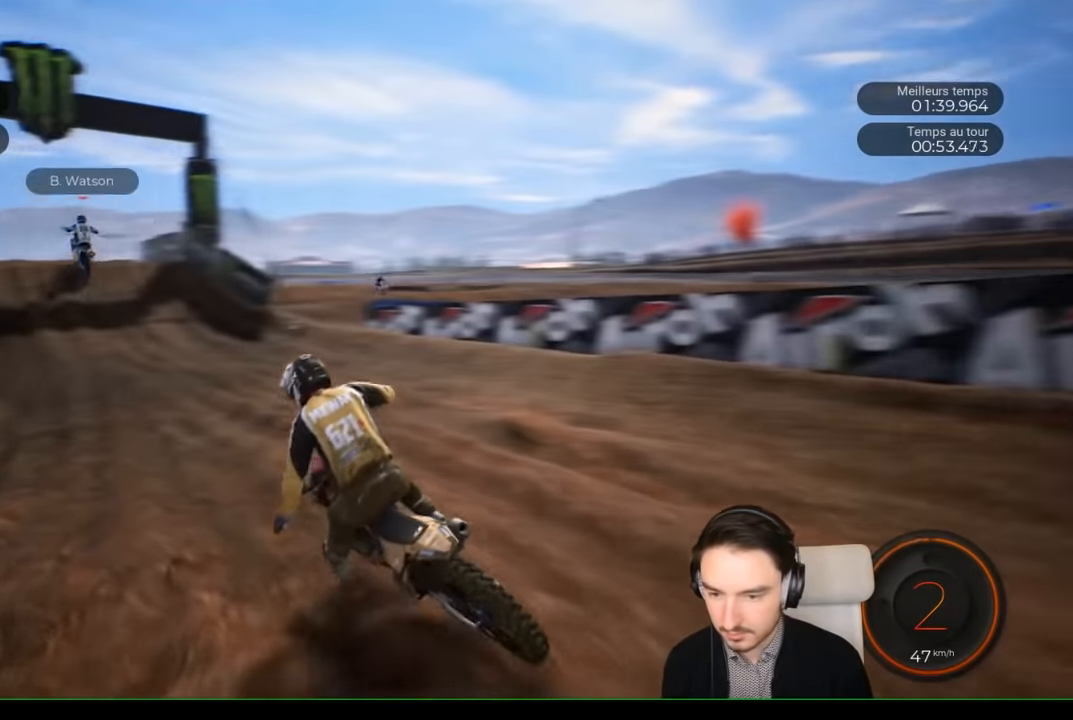
{"dt_ms": 500, "buttons": ["R2"], "left_stick": "left", "right_stick": "center", "events": [[100, "left_stick", "center"], [200, "left_stick", "left"]]}
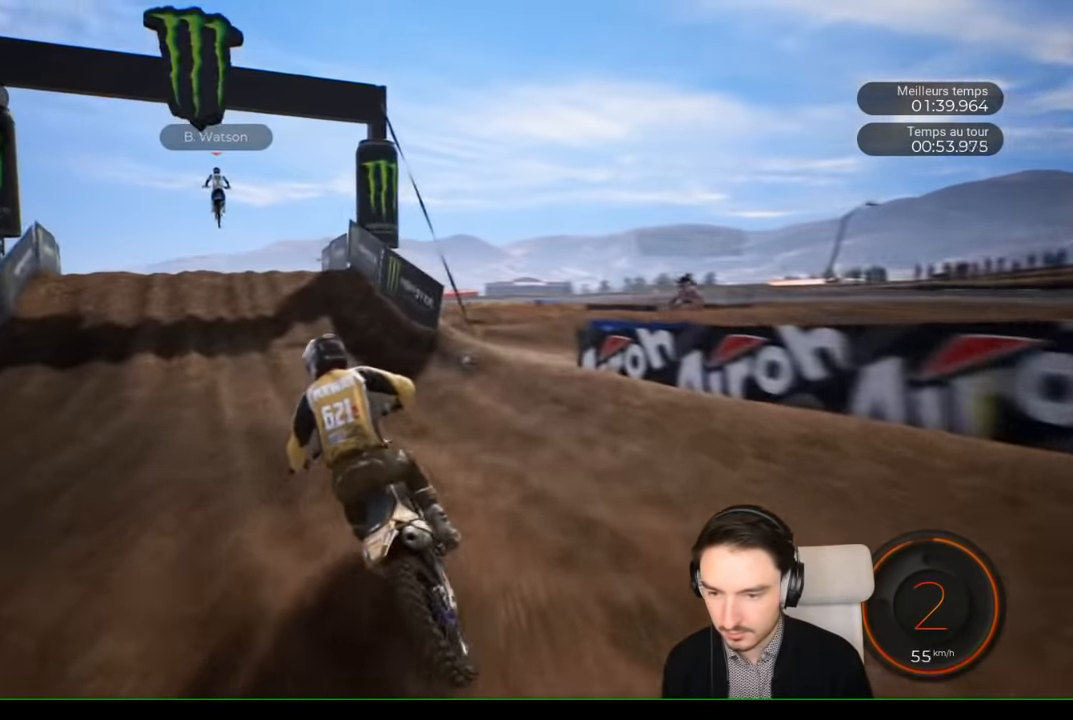
{"dt_ms": 500, "buttons": ["R2"], "left_stick": "left", "right_stick": "center", "events": [[300, "left_stick", "center"], [366, "left_stick", "left"]]}
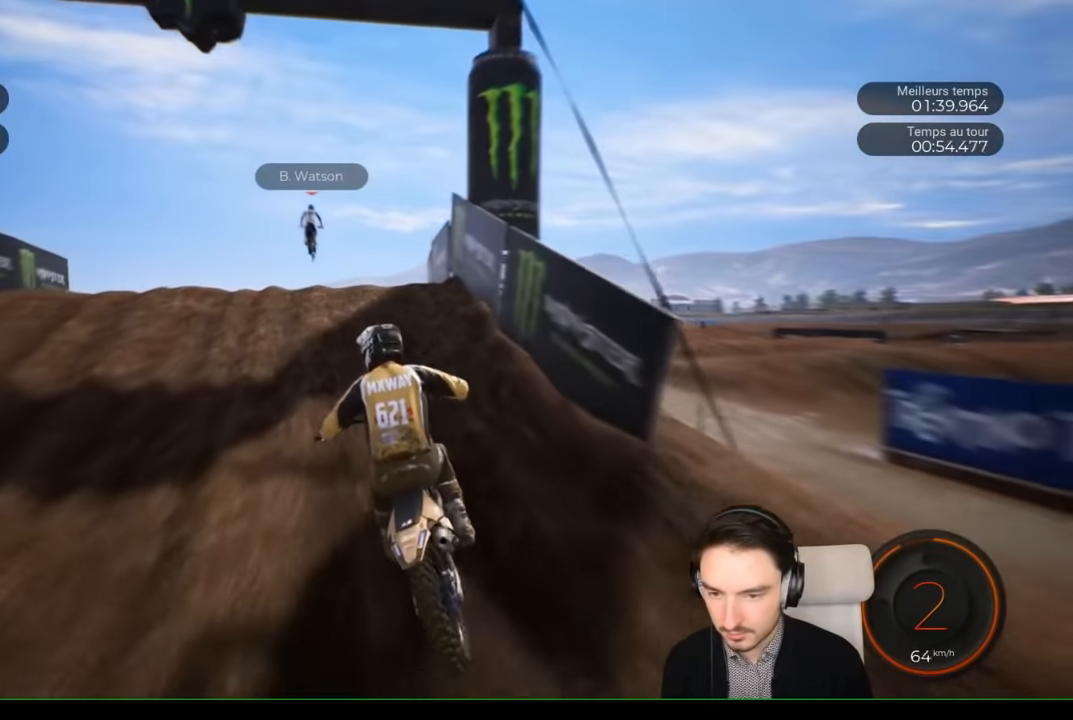
{"dt_ms": 500, "buttons": ["R2"], "left_stick": "up-left", "right_stick": "up", "events": [[16, "left_stick", "center"], [266, "left_stick", "left"], [400, "right_stick", "up"], [483, "left_stick", "up-left"]]}
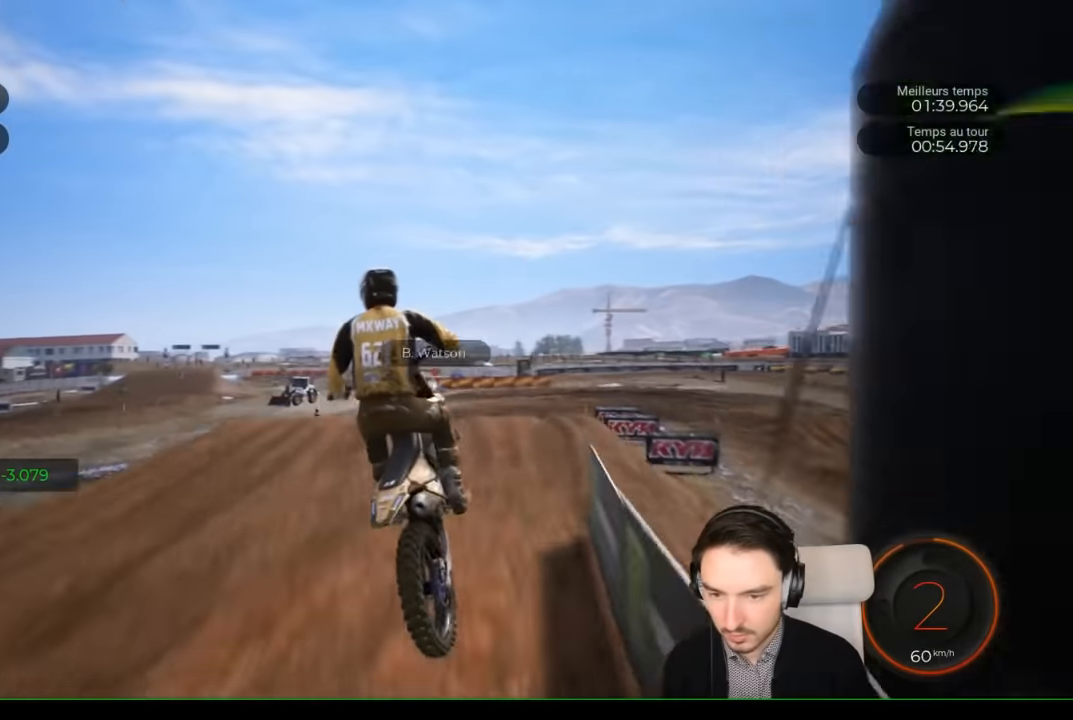
{"dt_ms": 500, "buttons": [], "left_stick": "center", "right_stick": "center", "events": [[16, "R2", "up"], [166, "left_stick", "up"], [300, "right_stick", "center"], [366, "left_stick", "center"]]}
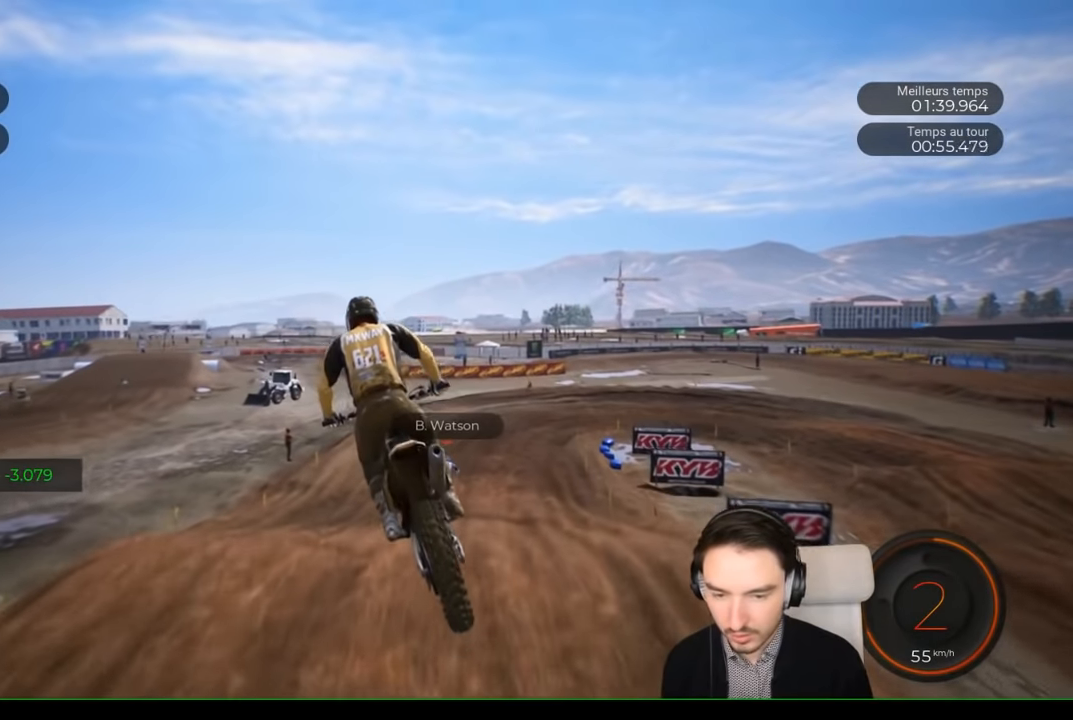
{"dt_ms": 500, "buttons": ["R2"], "left_stick": "right", "right_stick": "center", "events": [[466, "R2", "down"], [483, "left_stick", "right"]]}
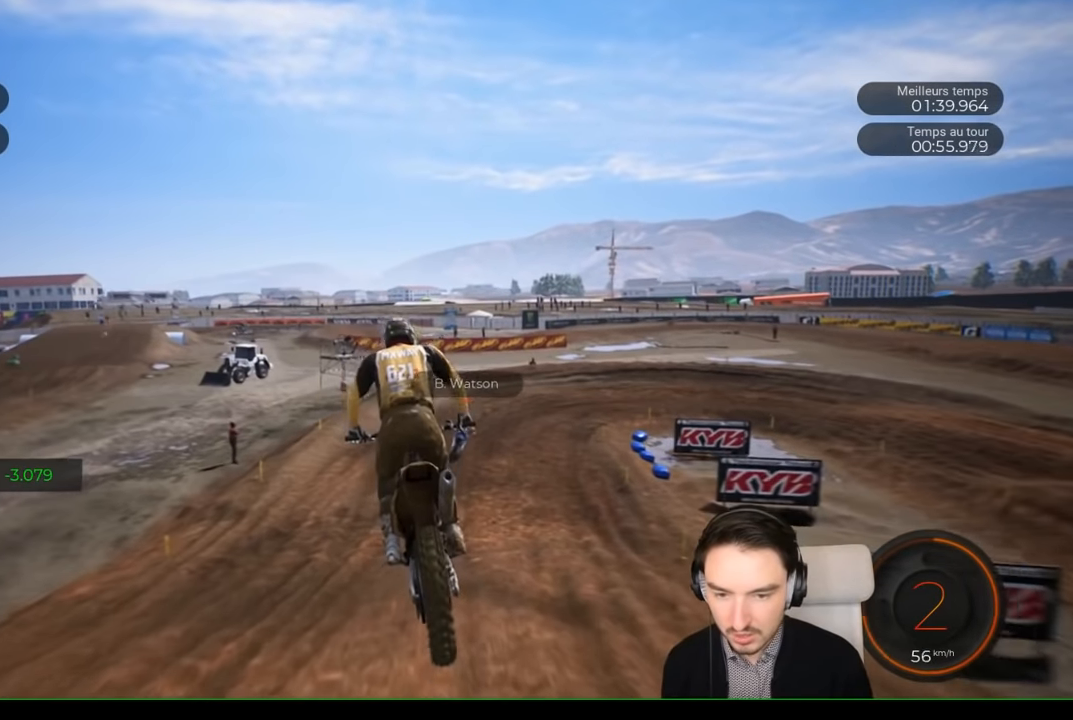
{"dt_ms": 500, "buttons": ["R2"], "left_stick": "right", "right_stick": "center", "events": [[133, "left_stick", "center"], [433, "left_stick", "right"]]}
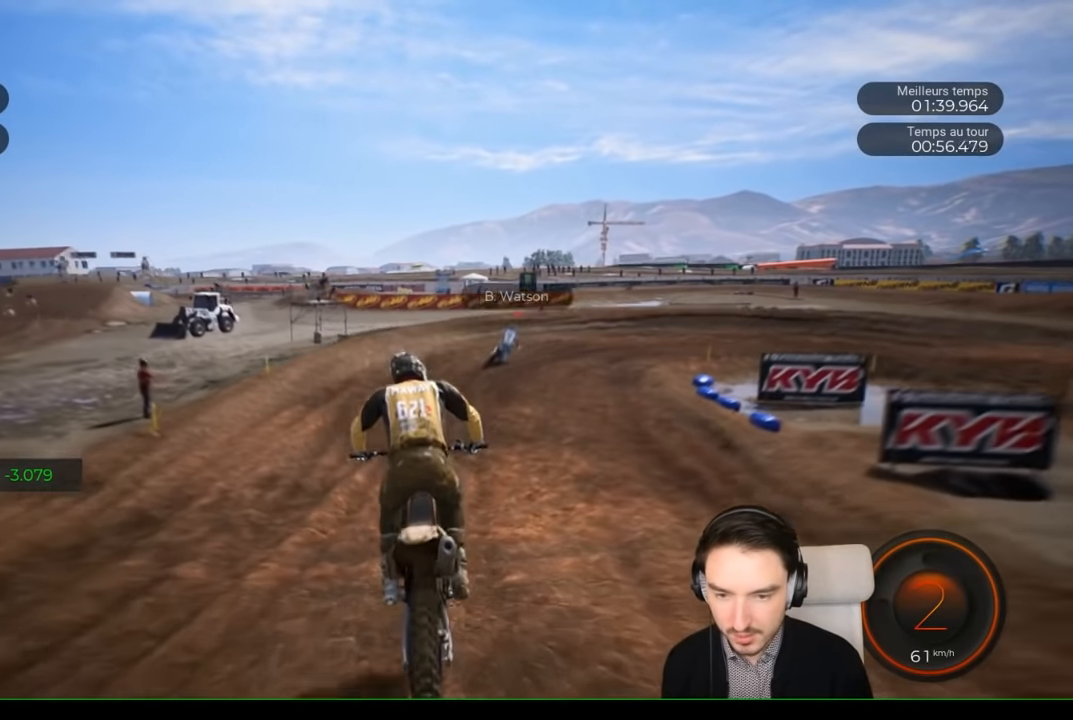
{"dt_ms": 500, "buttons": ["R2"], "left_stick": "right", "right_stick": "center", "events": []}
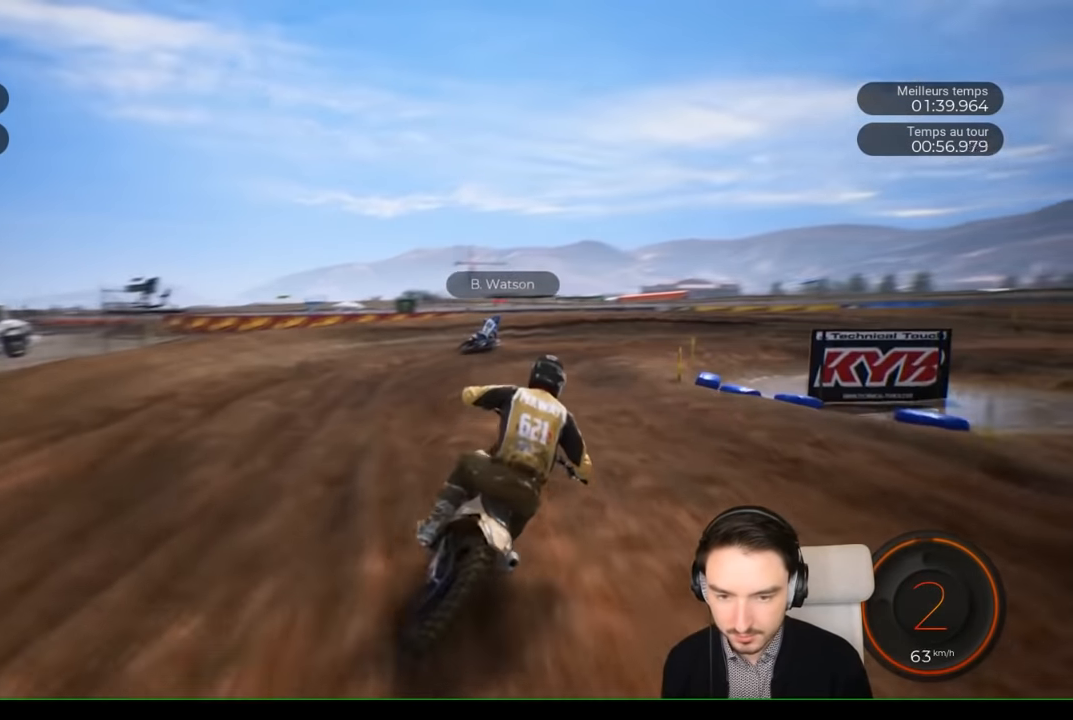
{"dt_ms": 500, "buttons": ["L2"], "left_stick": "right", "right_stick": "right", "events": [[66, "left_stick", "center"], [166, "left_stick", "right"], [233, "R2", "up"], [333, "L2", "down"], [366, "right_stick", "right"]]}
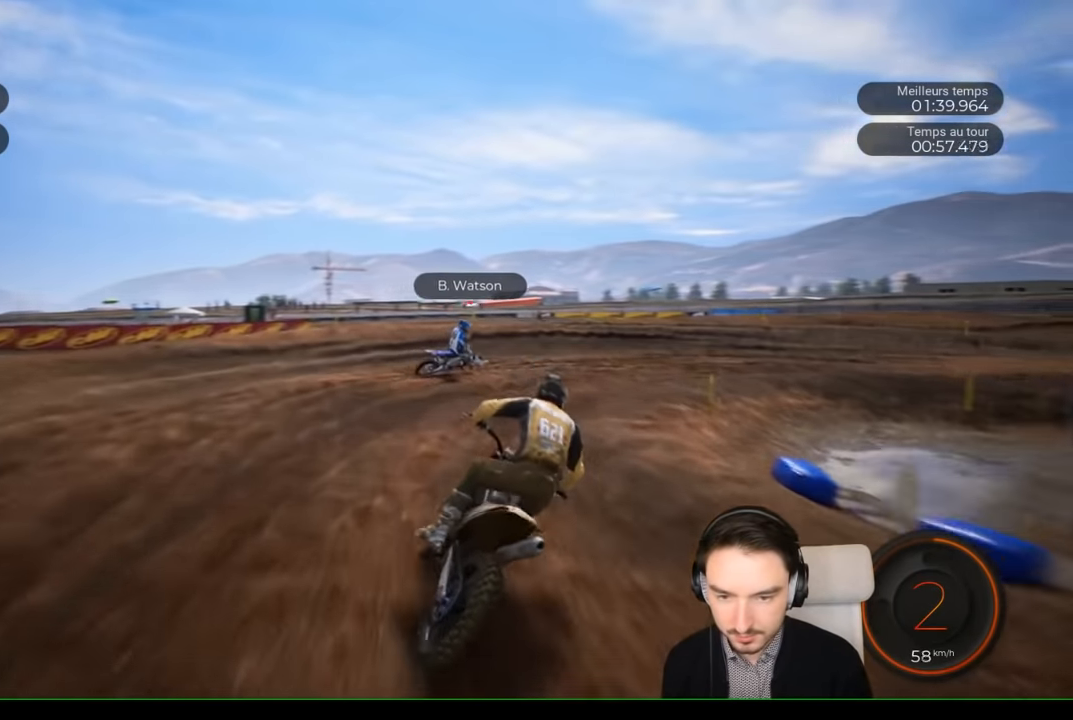
{"dt_ms": 500, "buttons": [], "left_stick": "right", "right_stick": "right", "events": [[233, "L2", "up"]]}
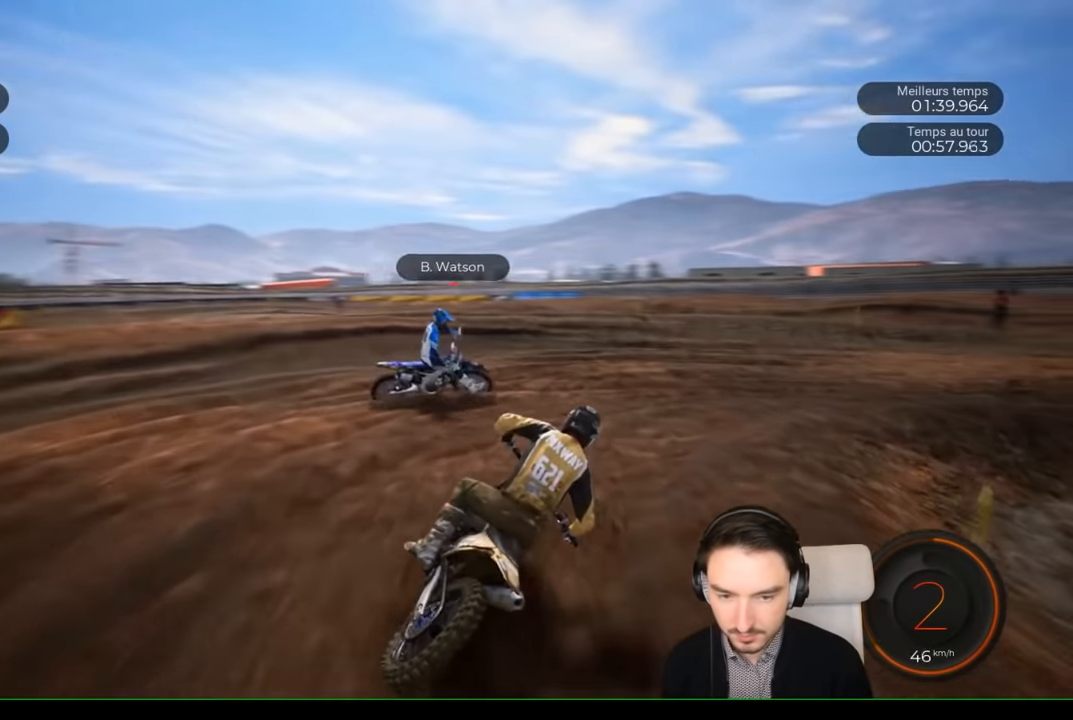
{"dt_ms": 500, "buttons": [], "left_stick": "right", "right_stick": "right", "events": []}
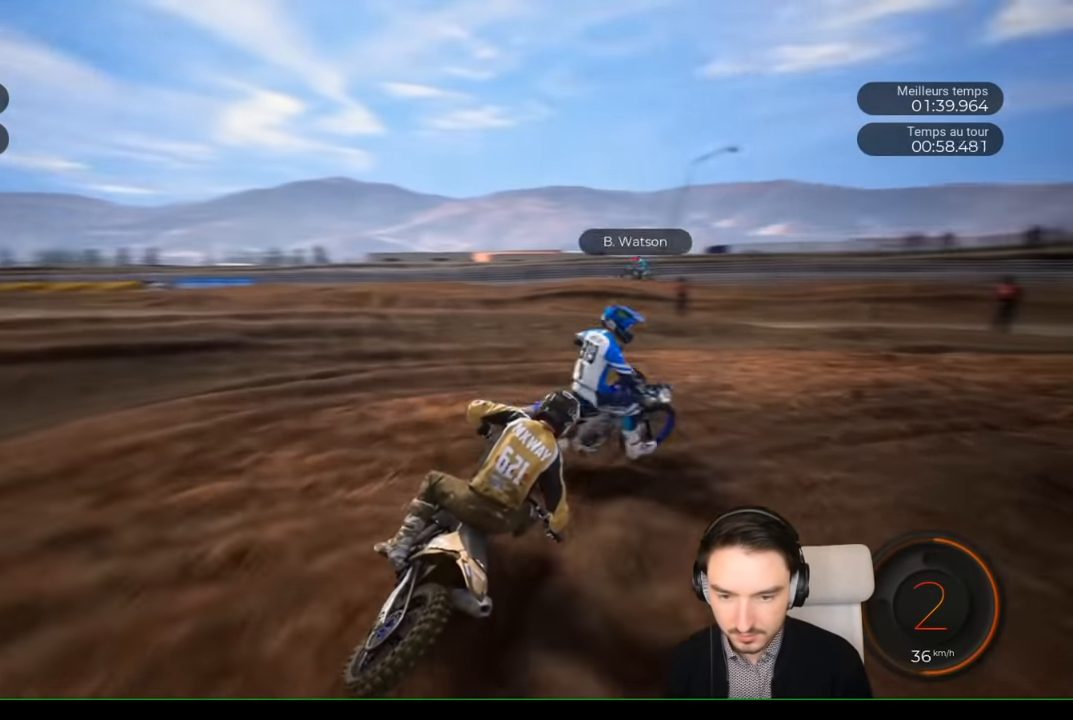
{"dt_ms": 500, "buttons": ["R2"], "left_stick": "right", "right_stick": "center", "events": [[133, "R2", "down"], [450, "right_stick", "center"]]}
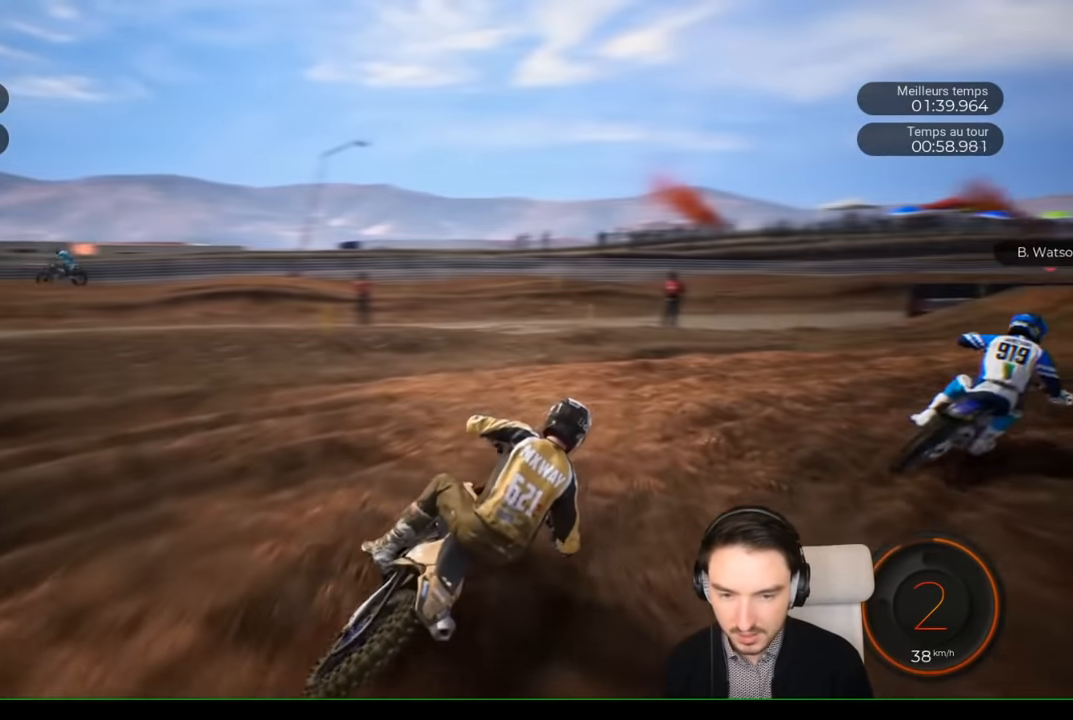
{"dt_ms": 1000, "buttons": ["R2"], "left_stick": "right", "right_stick": "center"}
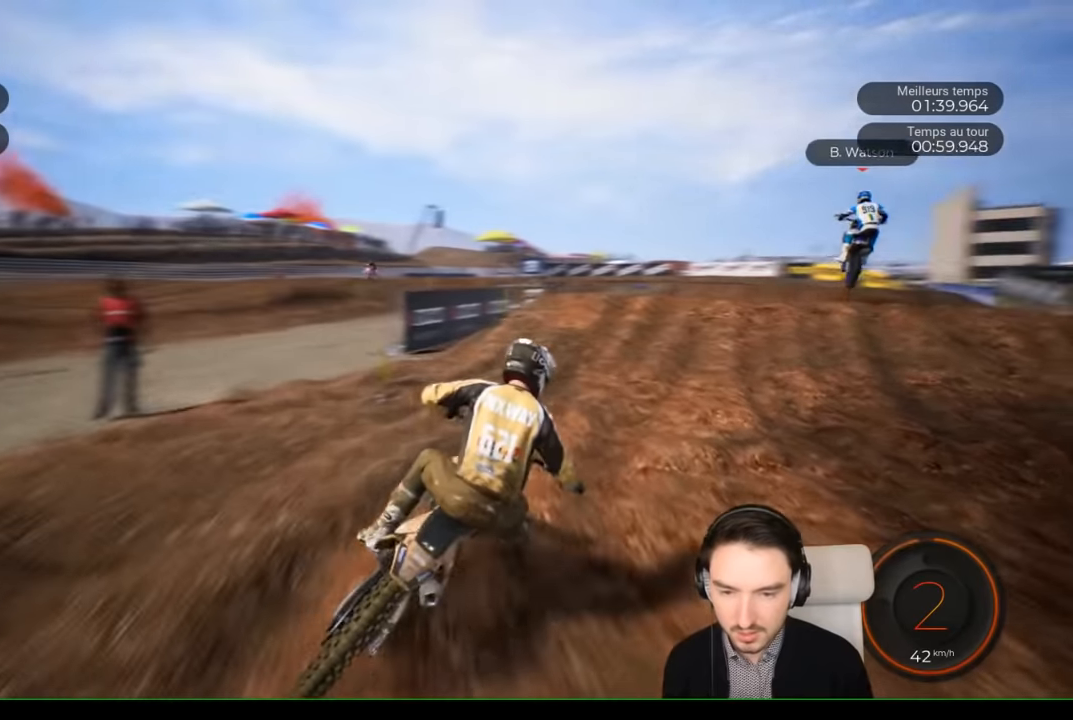
{"dt_ms": 500, "buttons": ["R2"], "left_stick": "right", "right_stick": "center", "events": []}
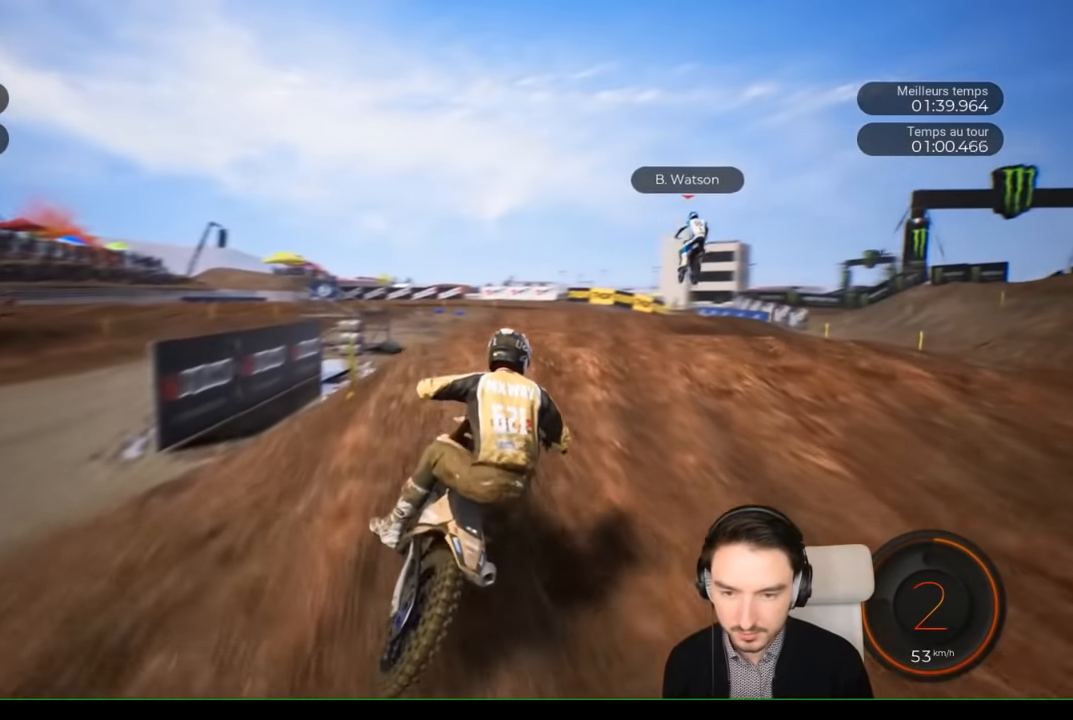
{"dt_ms": 500, "buttons": [], "left_stick": "center", "right_stick": "up", "events": [[100, "right_stick", "down"], [200, "left_stick", "center"], [200, "right_stick", "center"], [267, "left_stick", "right"], [367, "left_stick", "up-right"], [367, "right_stick", "up"], [467, "R2", "up"], [500, "left_stick", "center"]]}
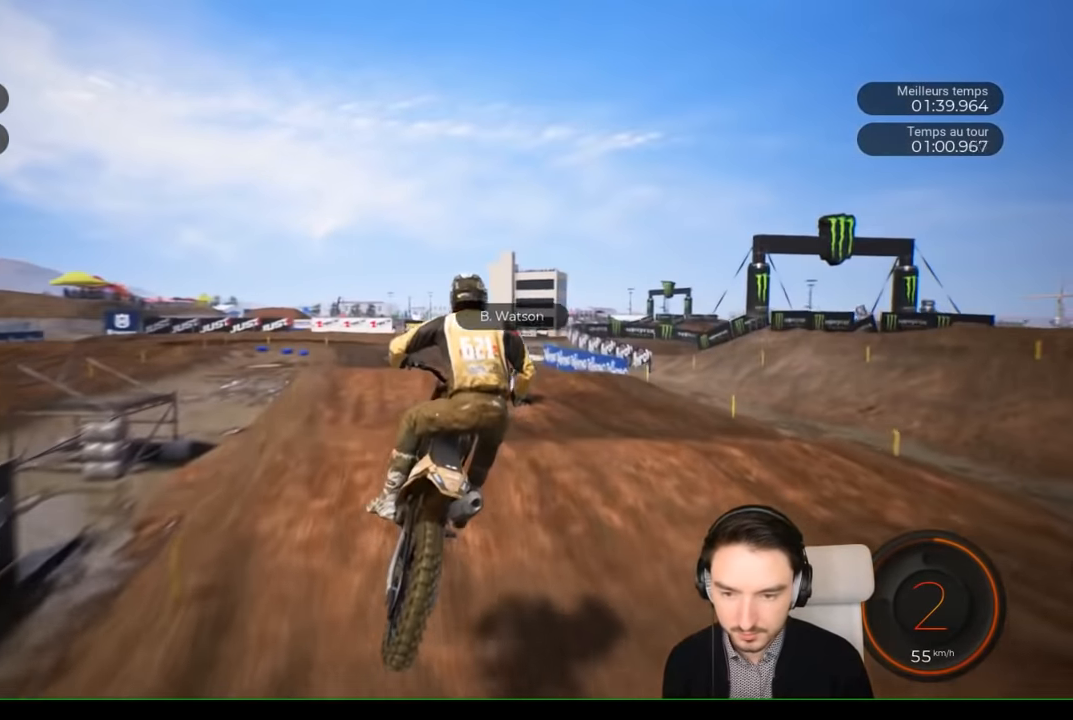
{"dt_ms": 500, "buttons": ["R2"], "left_stick": "center", "right_stick": "center", "events": [[200, "right_stick", "center"], [383, "R2", "down"]]}
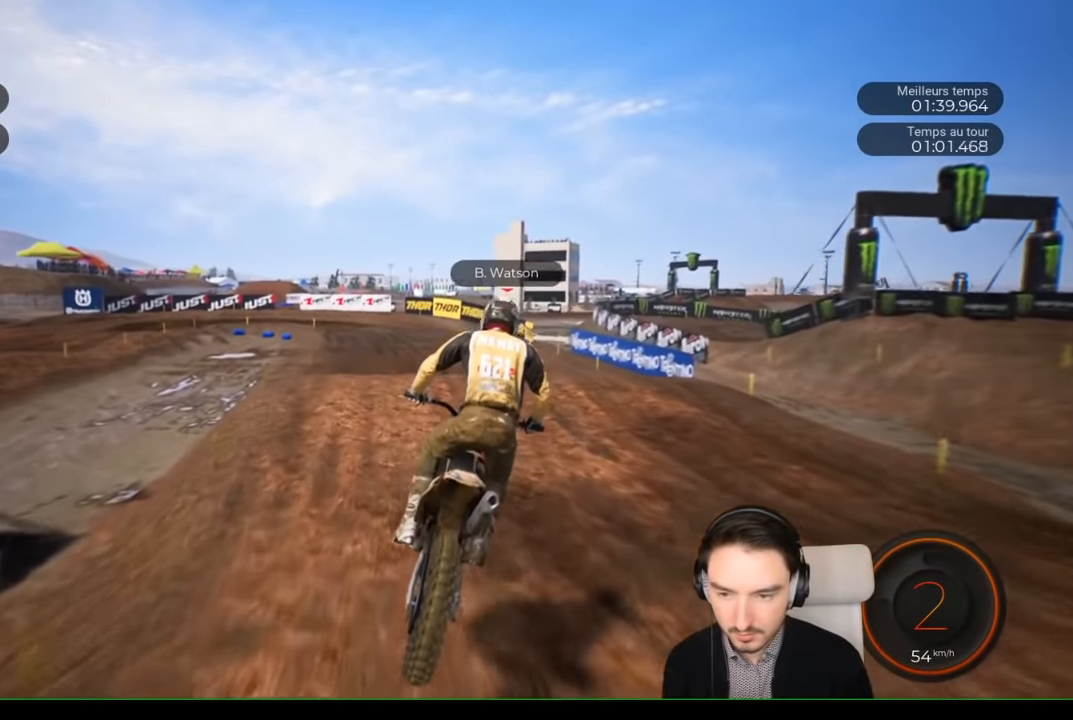
{"dt_ms": 500, "buttons": ["R2"], "left_stick": "up-left", "right_stick": "up", "events": [[367, "left_stick", "left"], [417, "right_stick", "up"], [500, "left_stick", "up-left"]]}
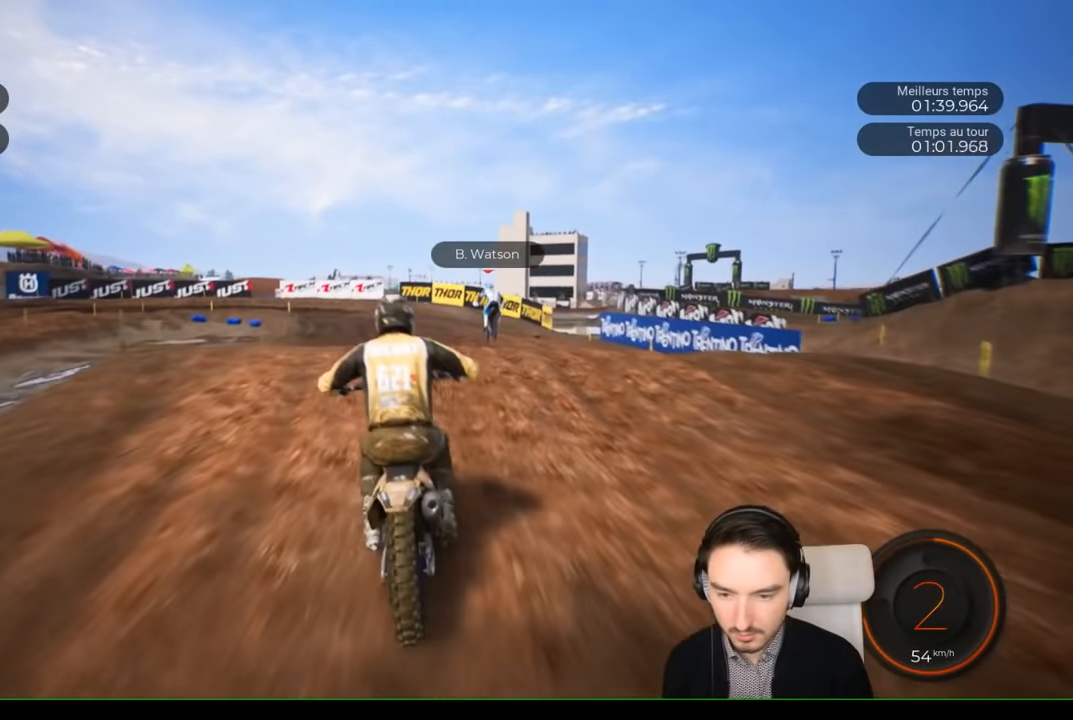
{"dt_ms": 500, "buttons": ["R2"], "left_stick": "center", "right_stick": "up", "events": [[100, "left_stick", "up"], [467, "left_stick", "center"]]}
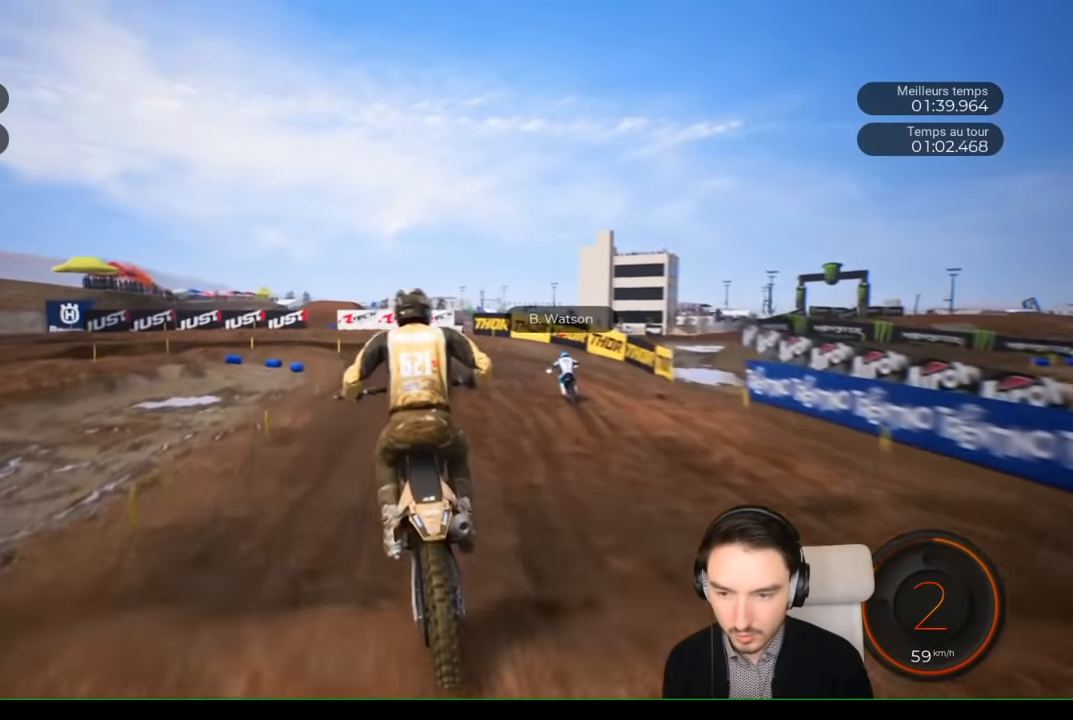
{"dt_ms": 500, "buttons": ["R2"], "left_stick": "center", "right_stick": "center", "events": [[200, "left_stick", "right"], [200, "right_stick", "center"], [367, "left_stick", "center"]]}
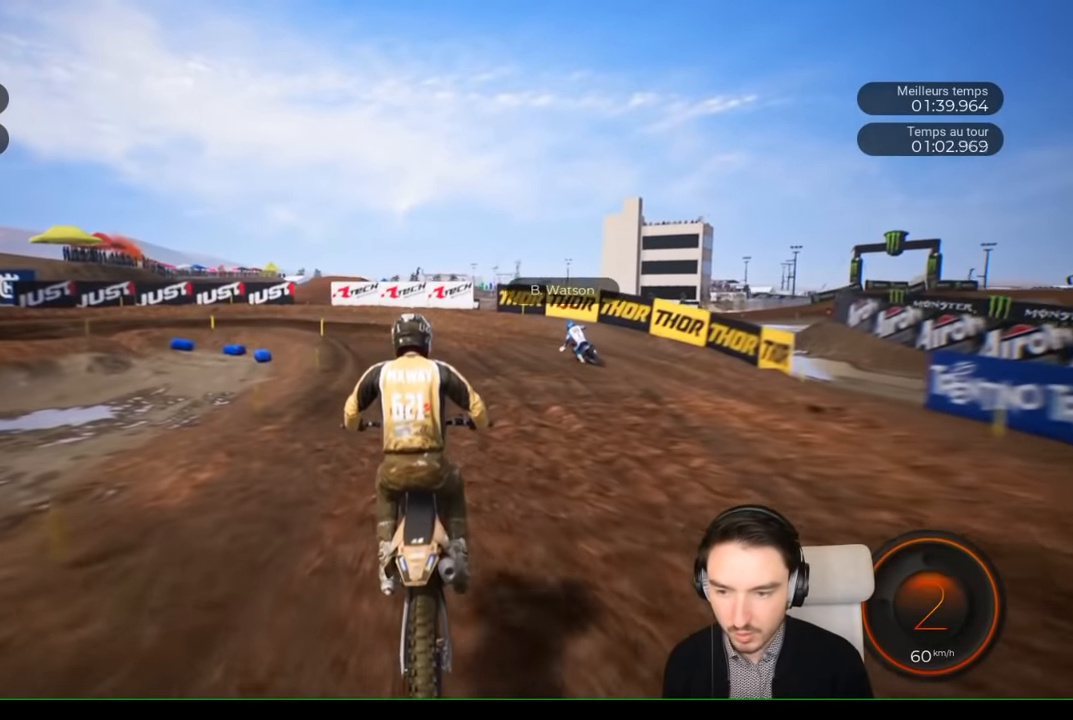
{"dt_ms": 500, "buttons": ["R2"], "left_stick": "left", "right_stick": "center", "events": [[267, "left_stick", "left"]]}
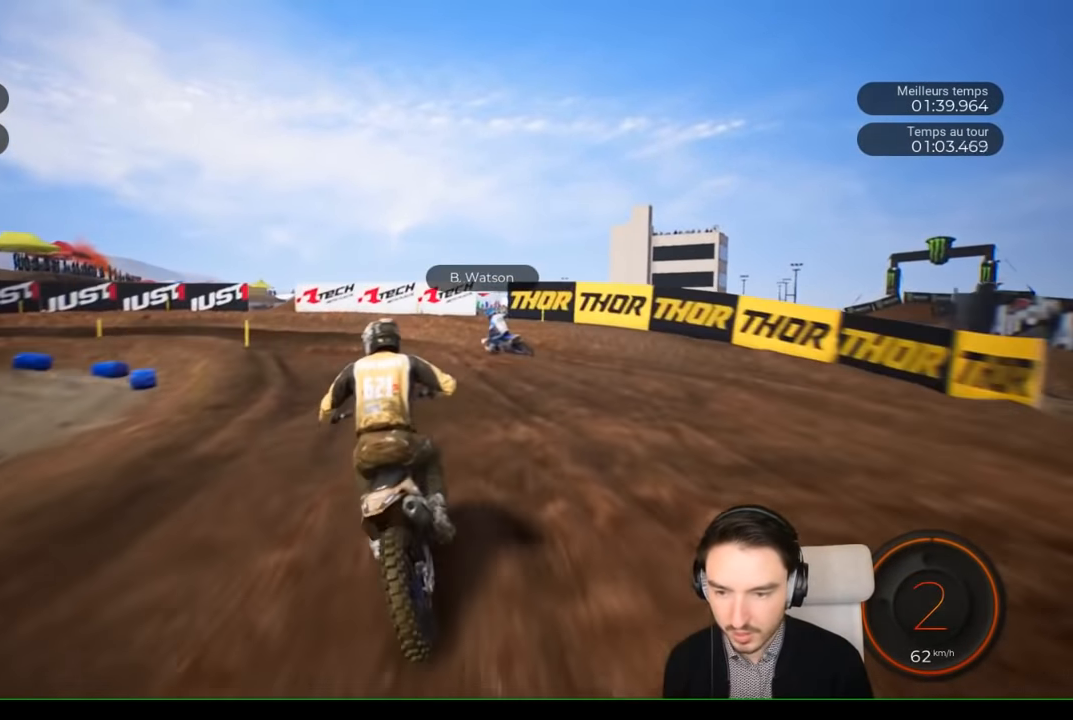
{"dt_ms": 500, "buttons": ["L2"], "left_stick": "left", "right_stick": "left", "events": [[217, "R2", "up"], [400, "right_stick", "left"], [433, "L2", "down"]]}
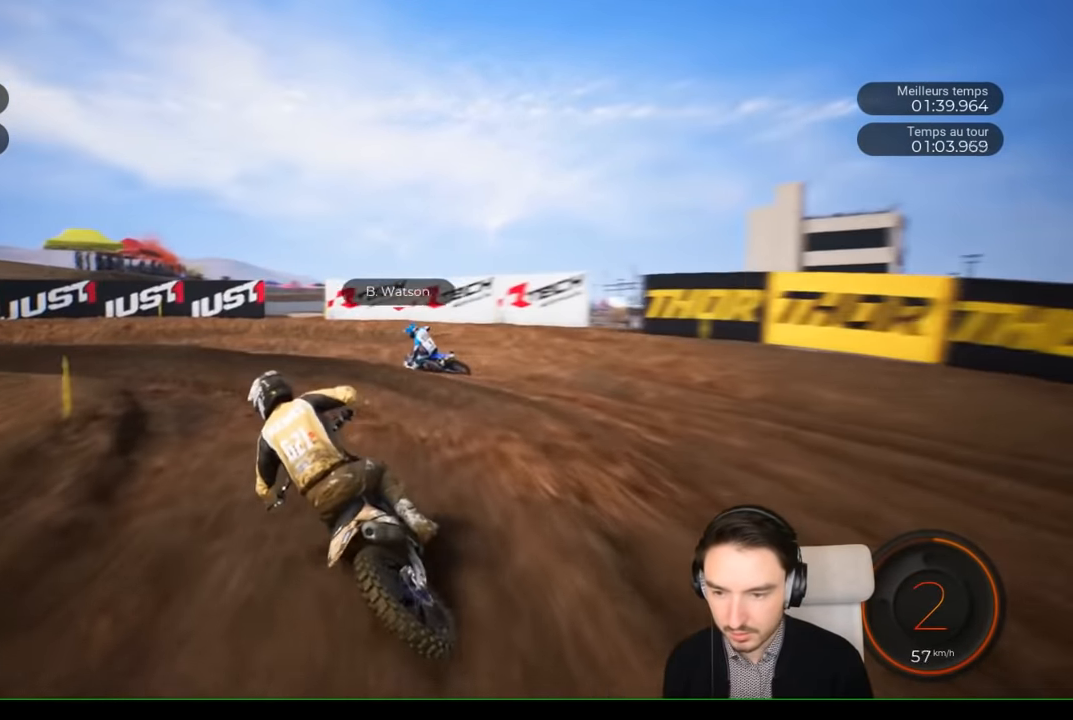
{"dt_ms": 500, "buttons": [], "left_stick": "left", "right_stick": "left", "events": [[150, "L2", "up"]]}
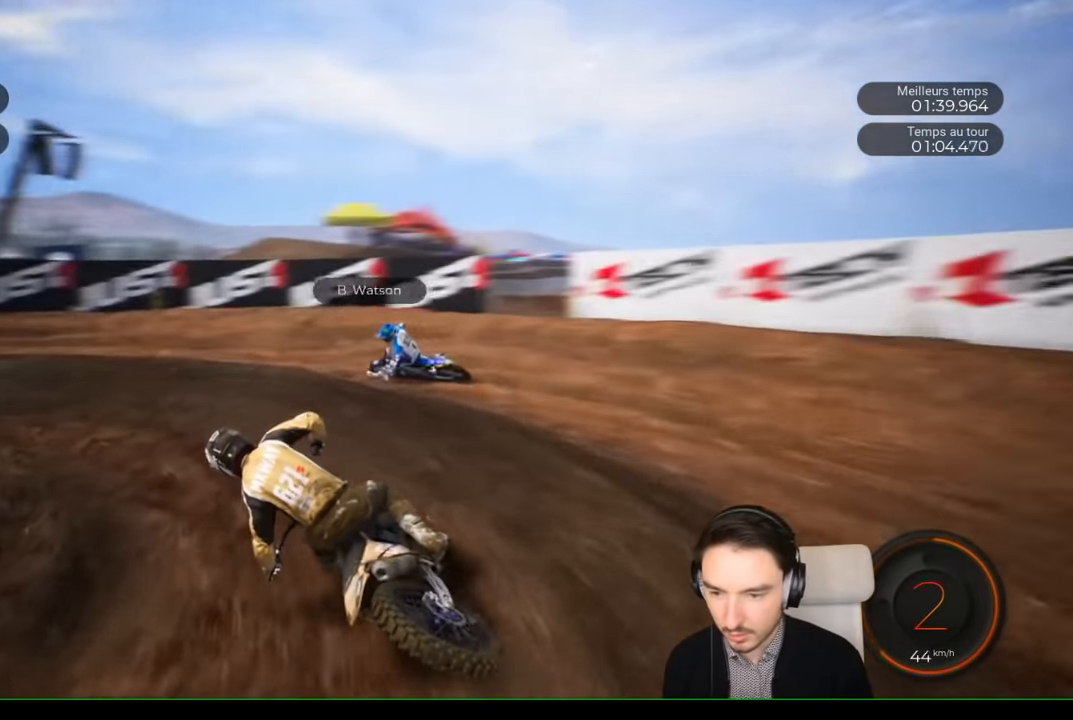
{"dt_ms": 500, "buttons": ["R2"], "left_stick": "left", "right_stick": "center", "events": [[67, "R2", "down"], [433, "right_stick", "center"]]}
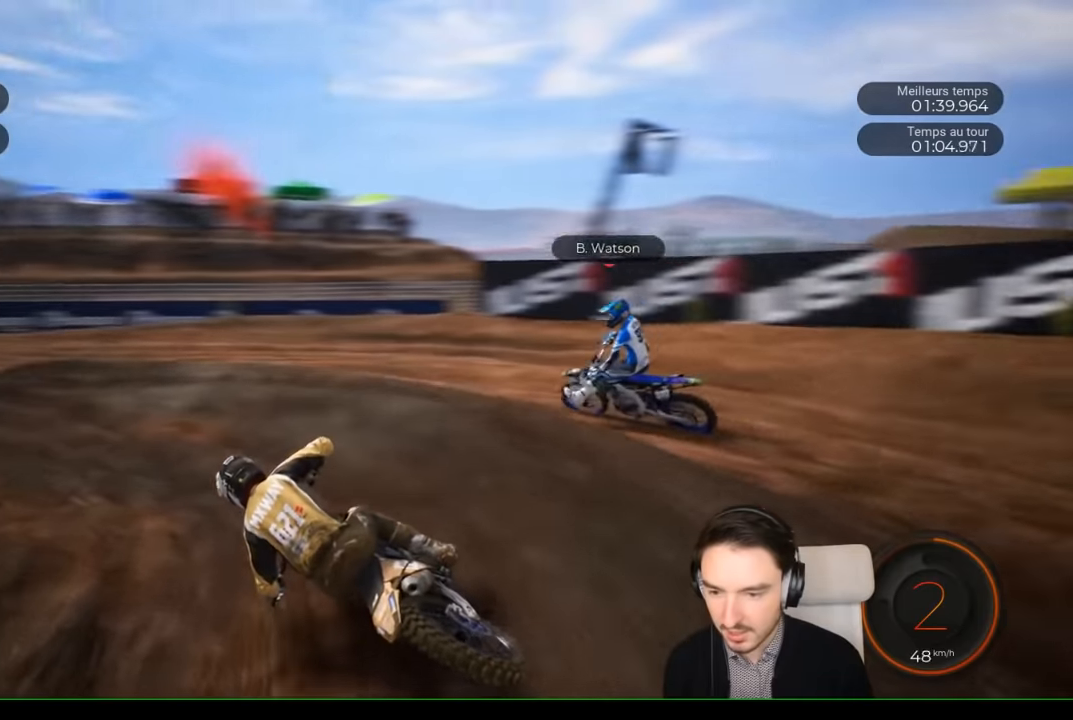
{"dt_ms": 500, "buttons": ["R2"], "left_stick": "left", "right_stick": "center", "events": []}